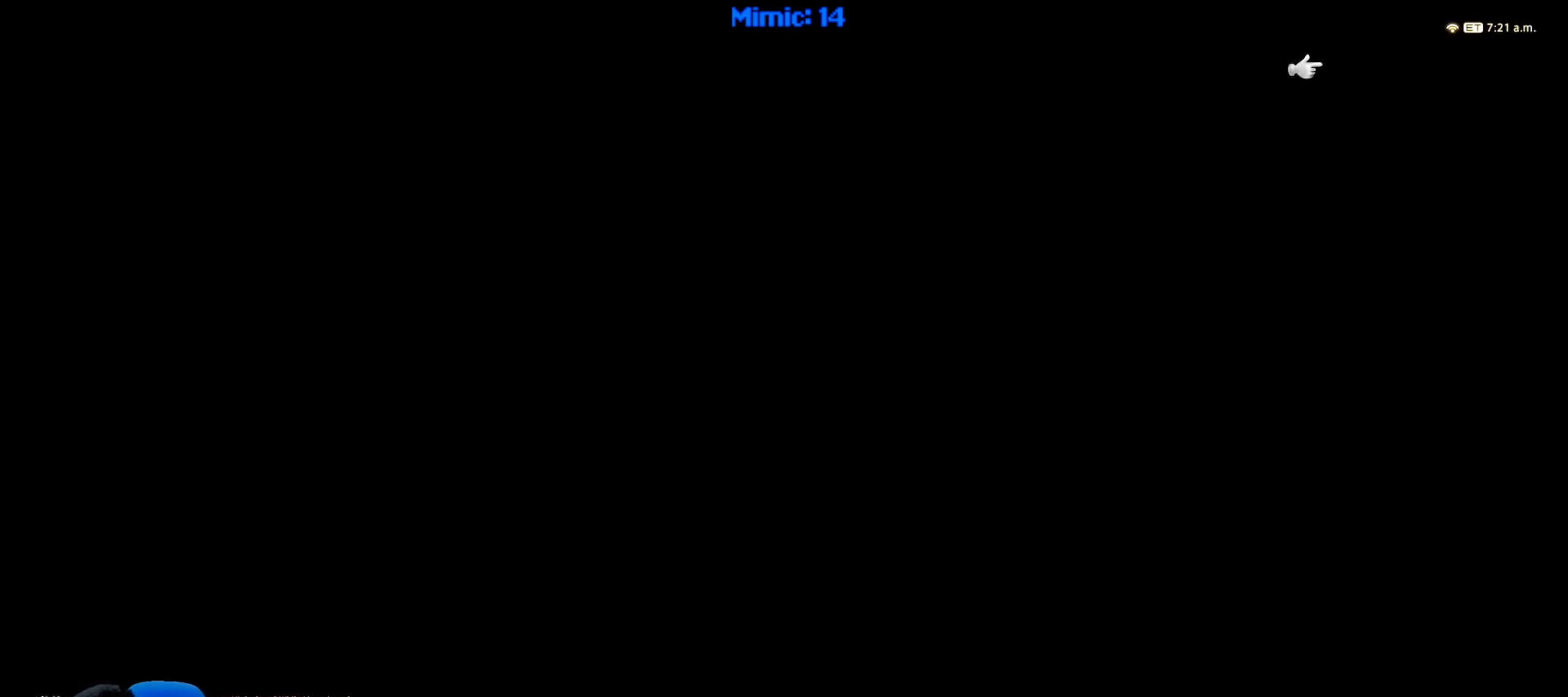
Gameplay with keyboard; each line is a JSON object with the keys held at the frame after it. "events" lists presses ("down") and releases ("up") of ".", "/", "0", "1", "2", "3", "4", "5", "6", "7", "8", "9", "a", "alt_l", "alt_r", "b", "backslash", "backspace", "c", "caps_lock", "comma", "ctrl_l", "ctrl_r", "d", "down", "e", "equals", "escape", "f", "f1", "f10", "f11", "f12", "f2", "f3", "f4", "f5", "f6", "f7", "f8", "f9", "g", "h", "i", "j", "k", "l", "lbracket", "left", "m", "minus", "n", "o", "p", "q", "quote", "r", "rbracket", "return", "right", "s", "semicolon", "shift_l", "shift_r", "space", "super", "t", "tab", "tilde", "u", "up", "v", "w", "x", "y" and "z" between this image and that frame as [ms after this image, input, new state], when the widget could be followed in between. No other keys are recorded. Mouse input is not recorded.
{"keys": [], "events": [[83, "ctrl_r", "up"]]}
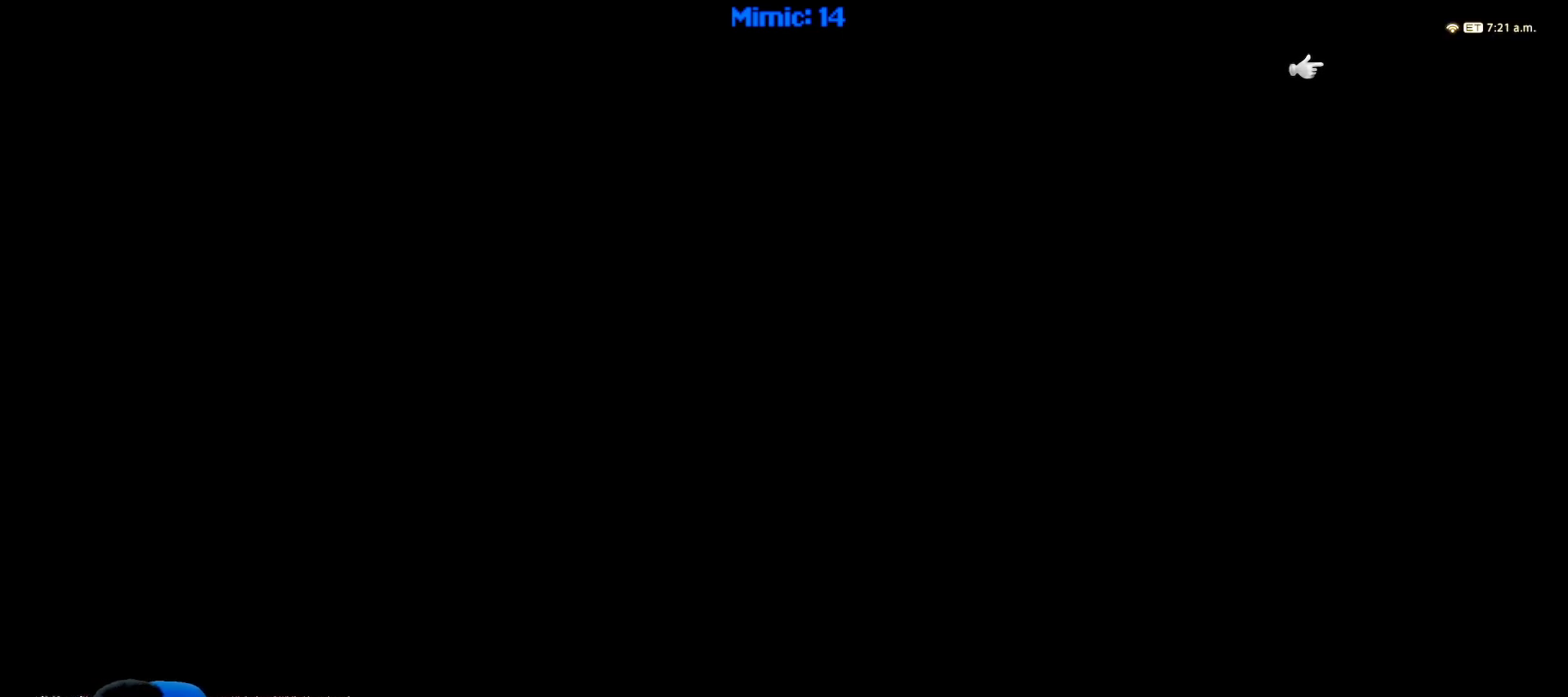
{"keys": [], "events": []}
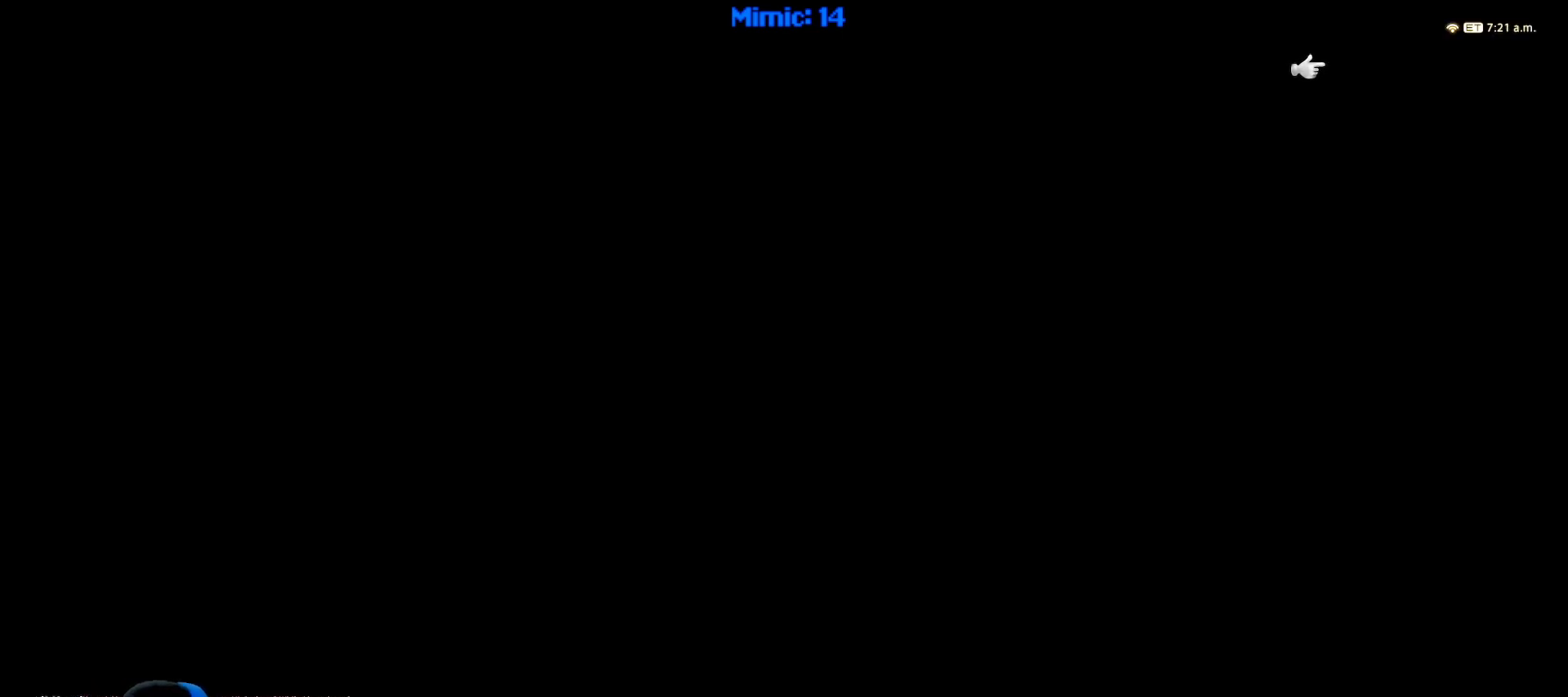
{"keys": [], "events": []}
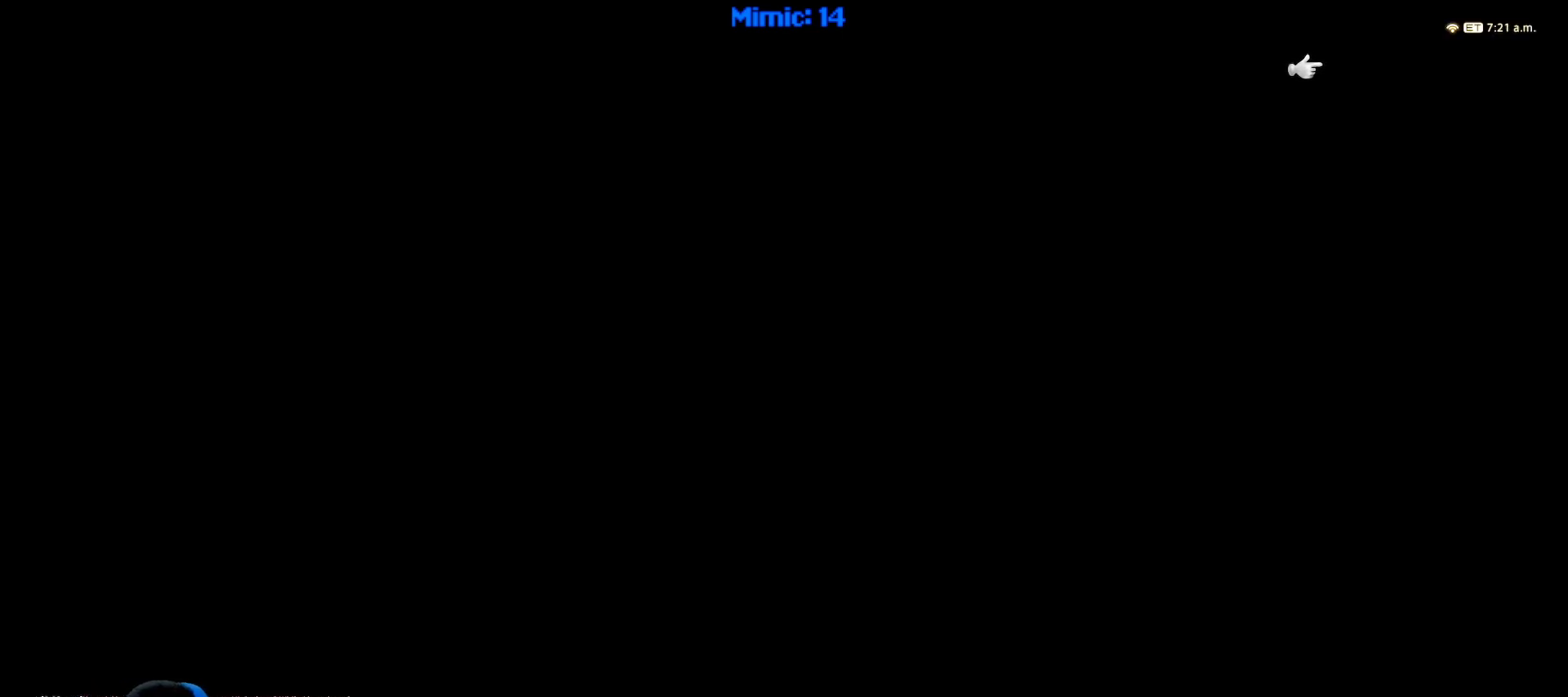
{"keys": [], "events": []}
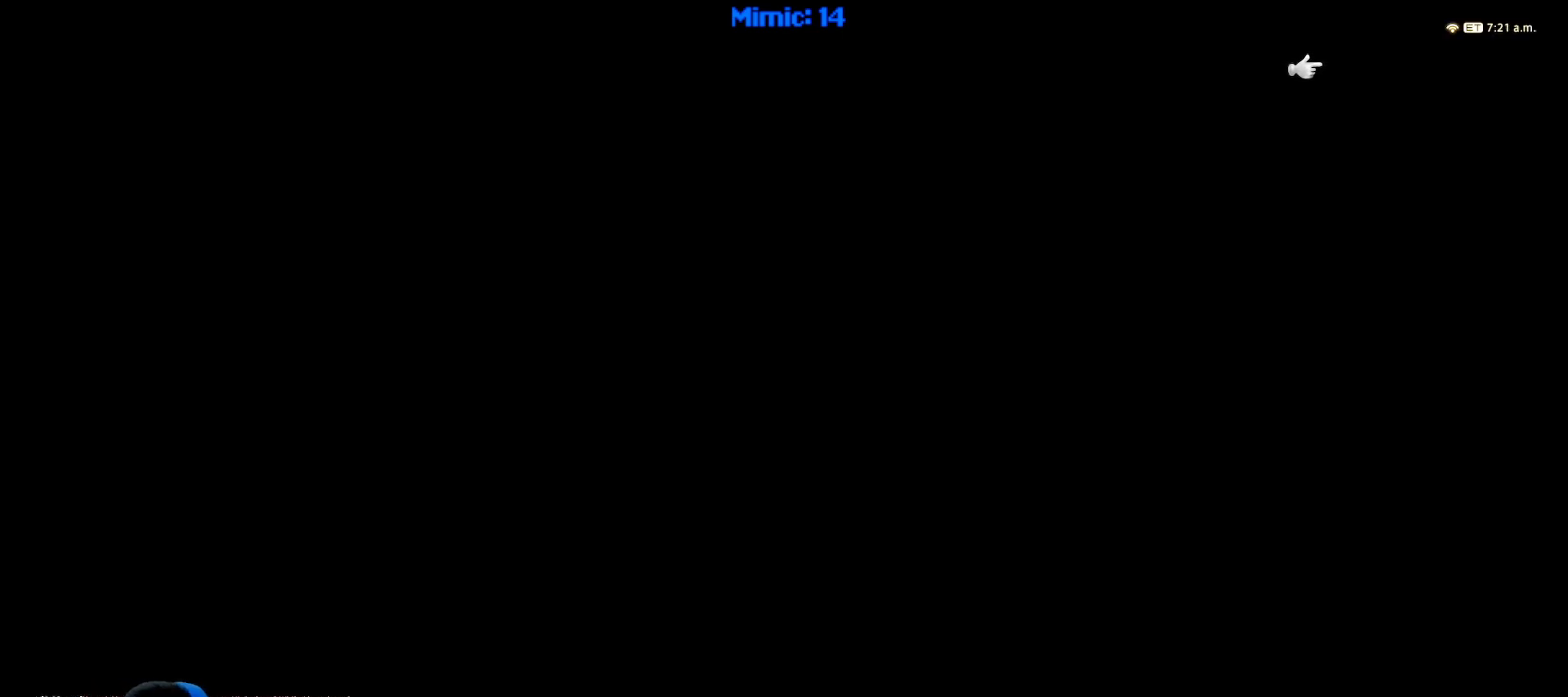
{"keys": [], "events": []}
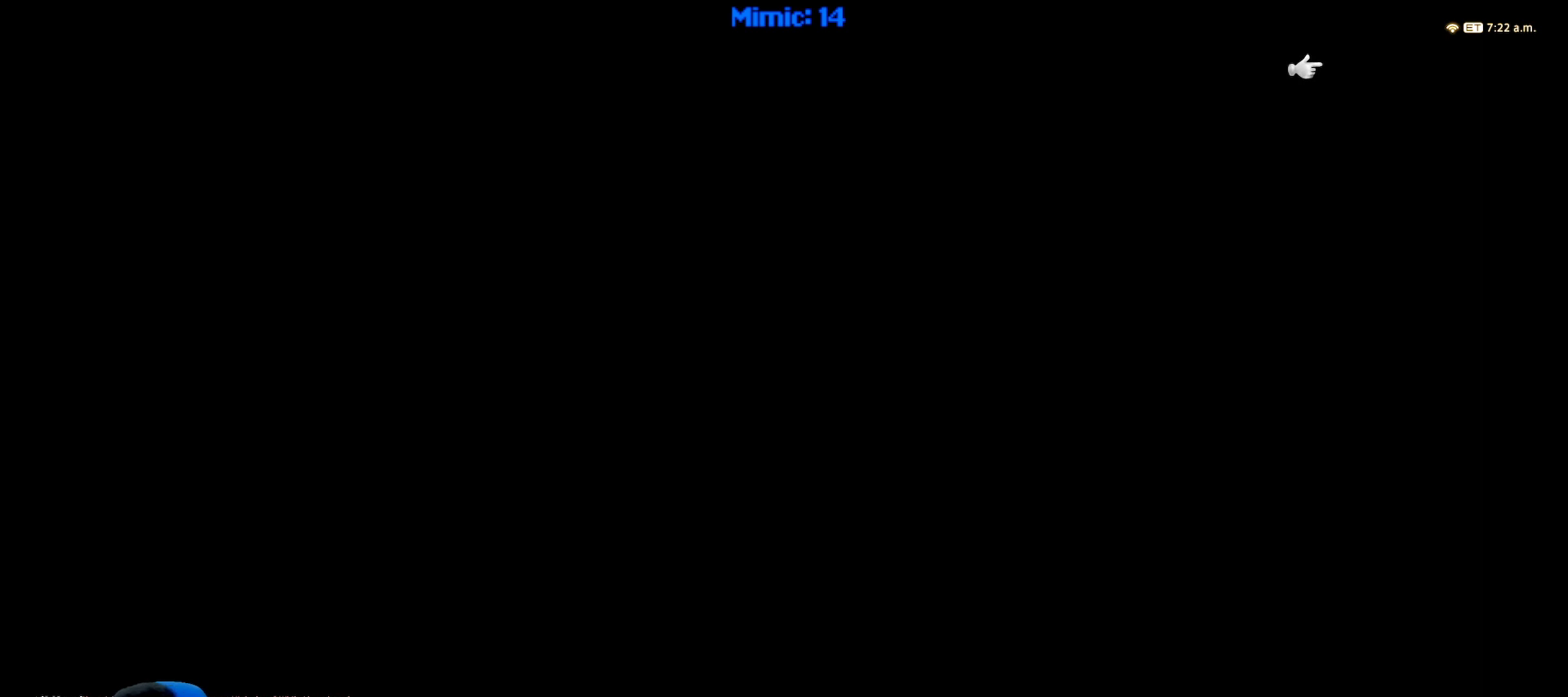
{"keys": [], "events": []}
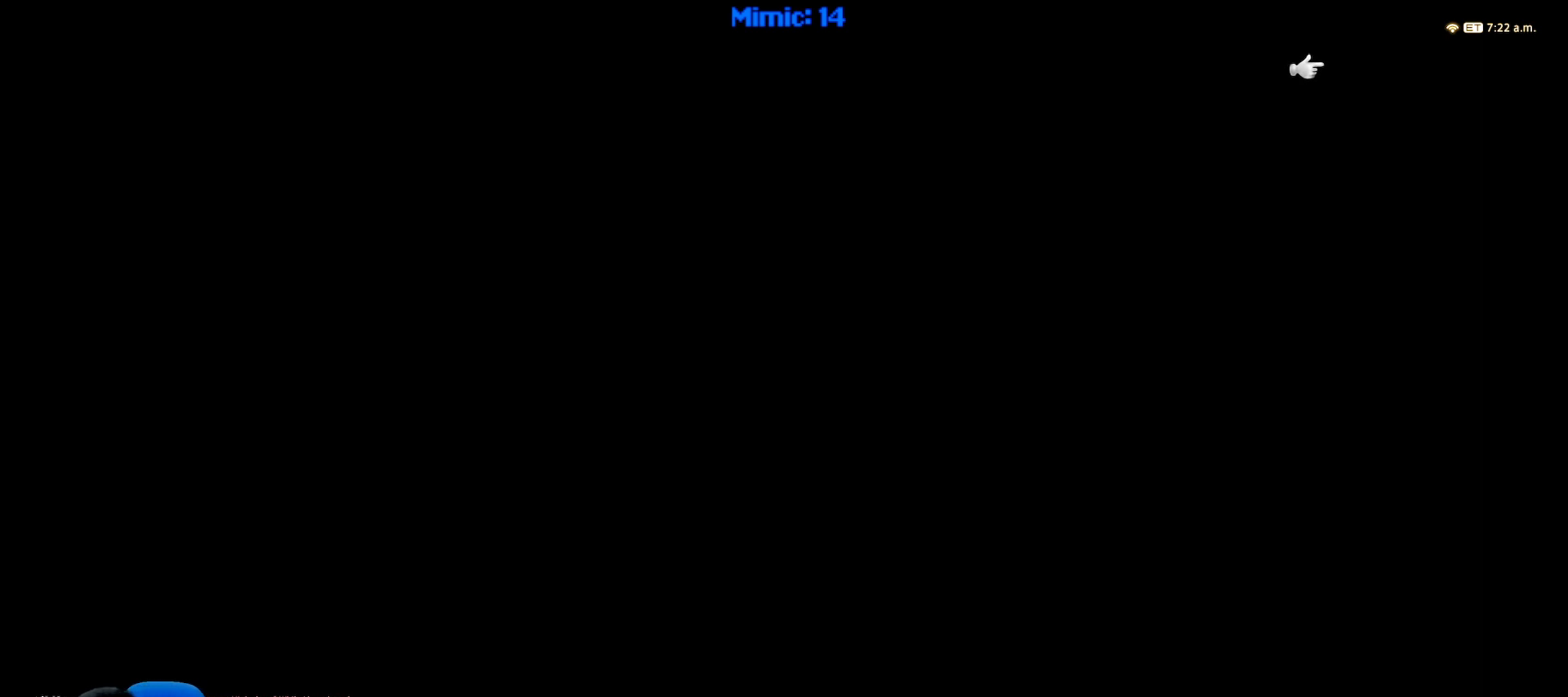
{"keys": [], "events": []}
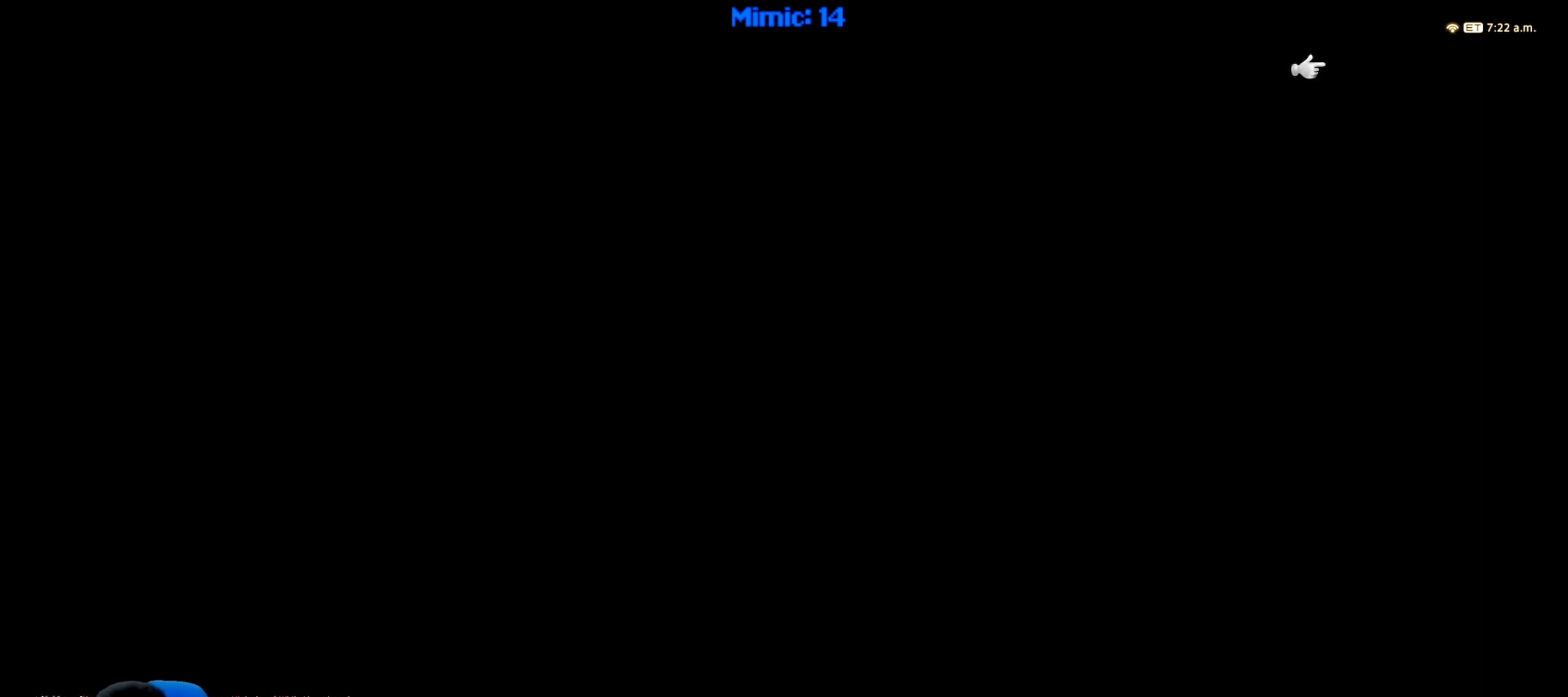
{"keys": [], "events": []}
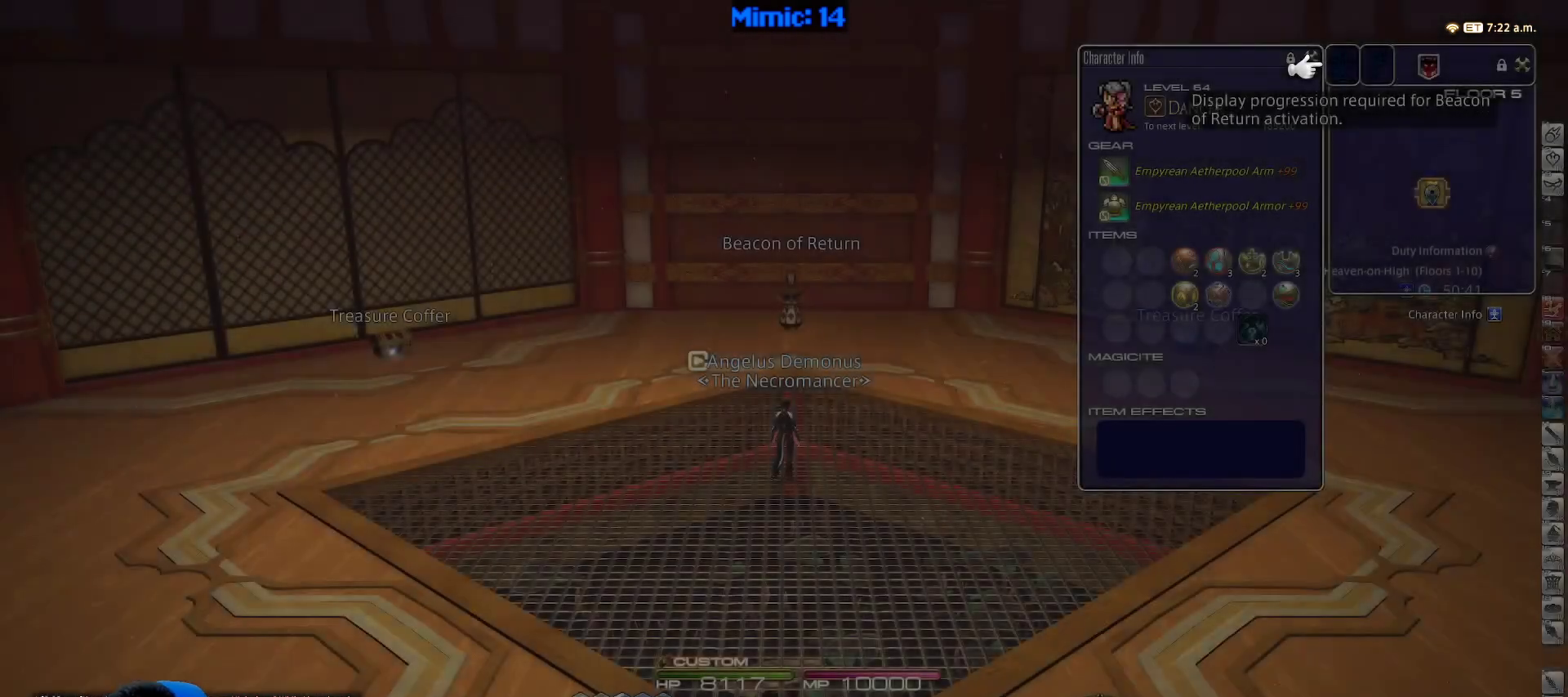
{"keys": ["w"], "events": [[250, "w", "down"]]}
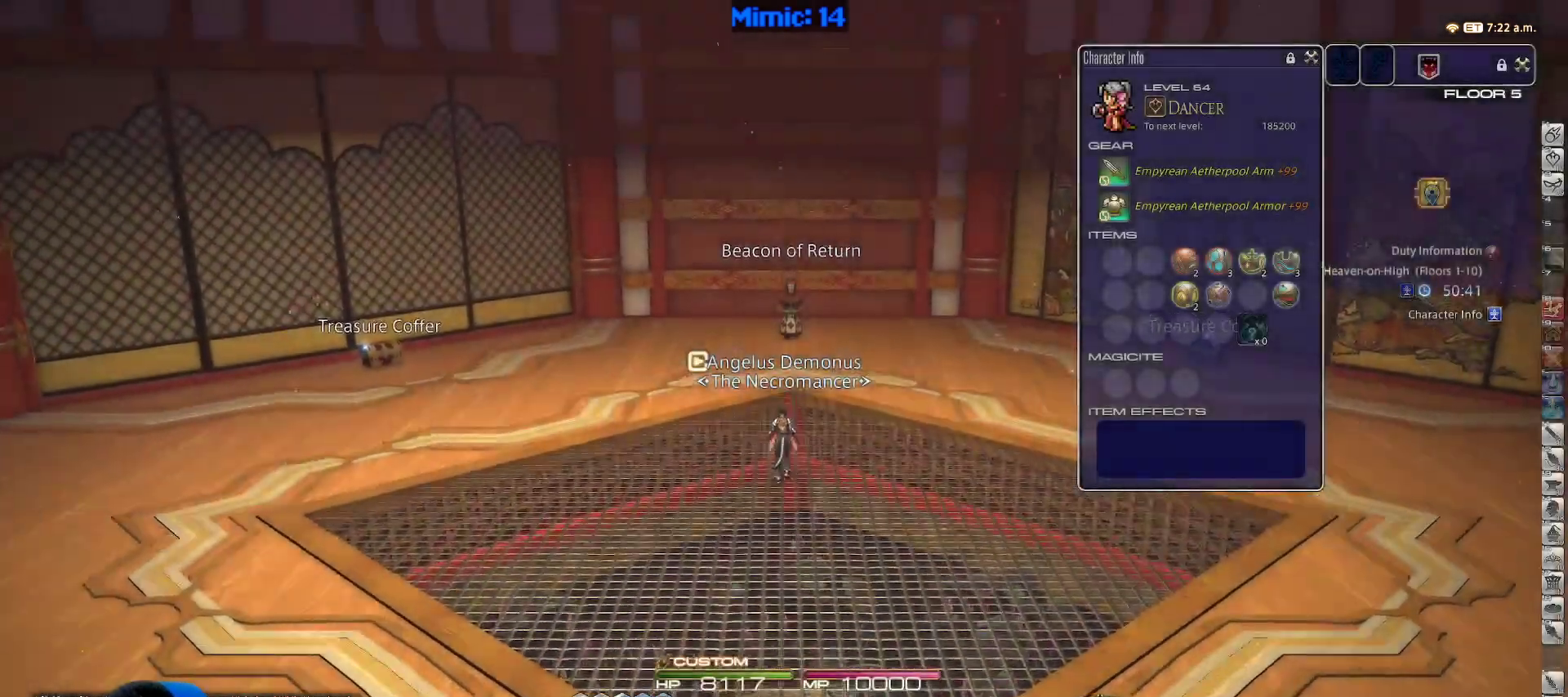
{"keys": ["w"], "events": [[17, "p", "down"], [300, "q", "down"], [433, "q", "up"], [483, "p", "up"]]}
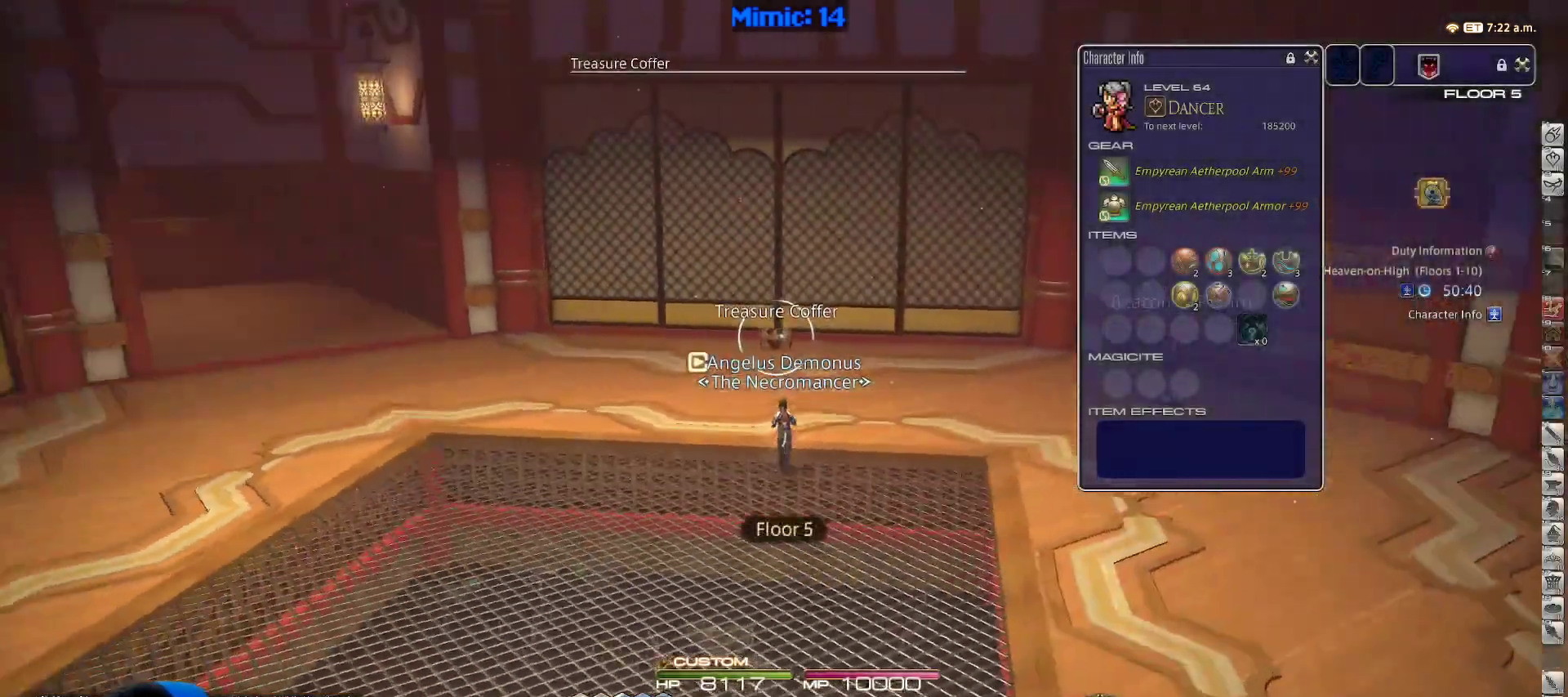
{"keys": ["p", "w"], "events": [[217, "return", "down"], [317, "return", "up"], [367, "p", "down"]]}
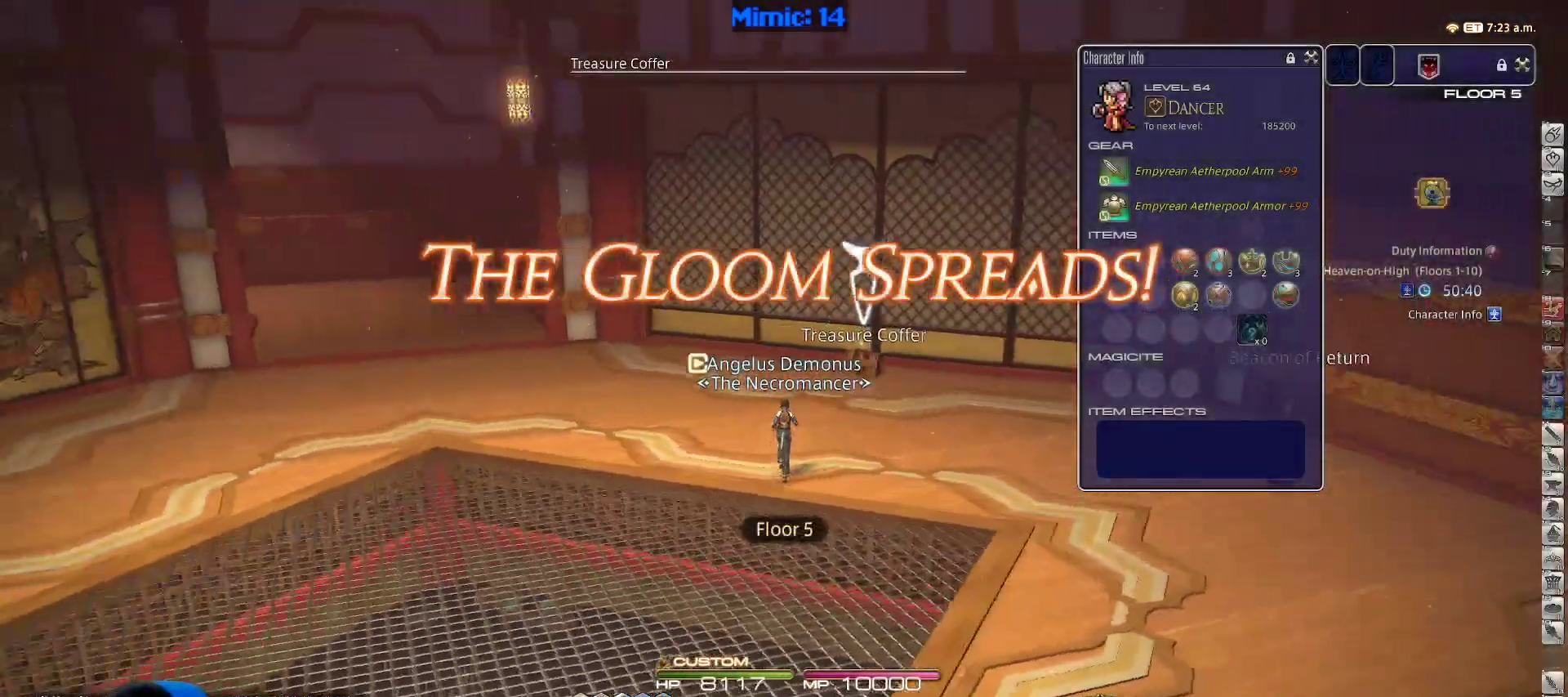
{"keys": ["w"], "events": [[133, "p", "up"]]}
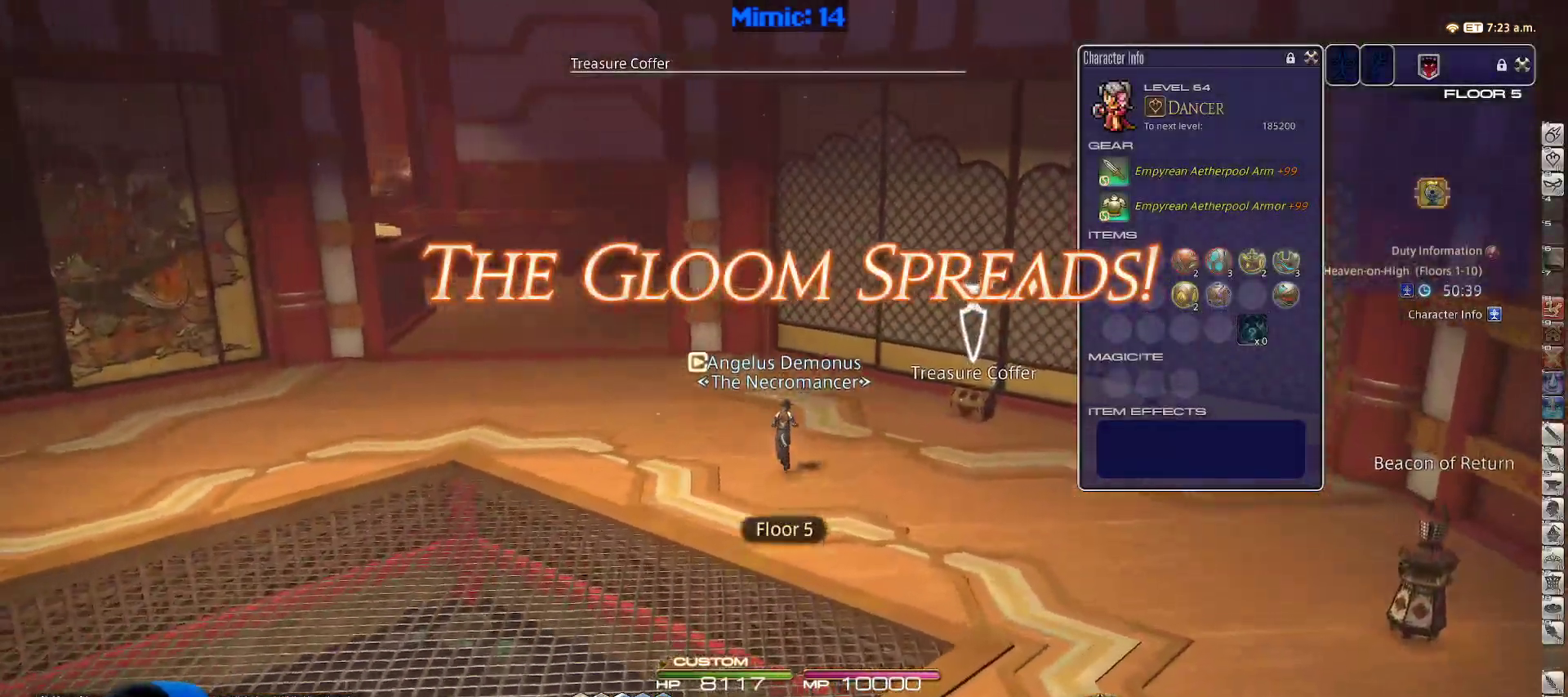
{"keys": ["w"], "events": [[33, "d", "down"], [33, "p", "down"], [117, "p", "up"], [483, "d", "up"]]}
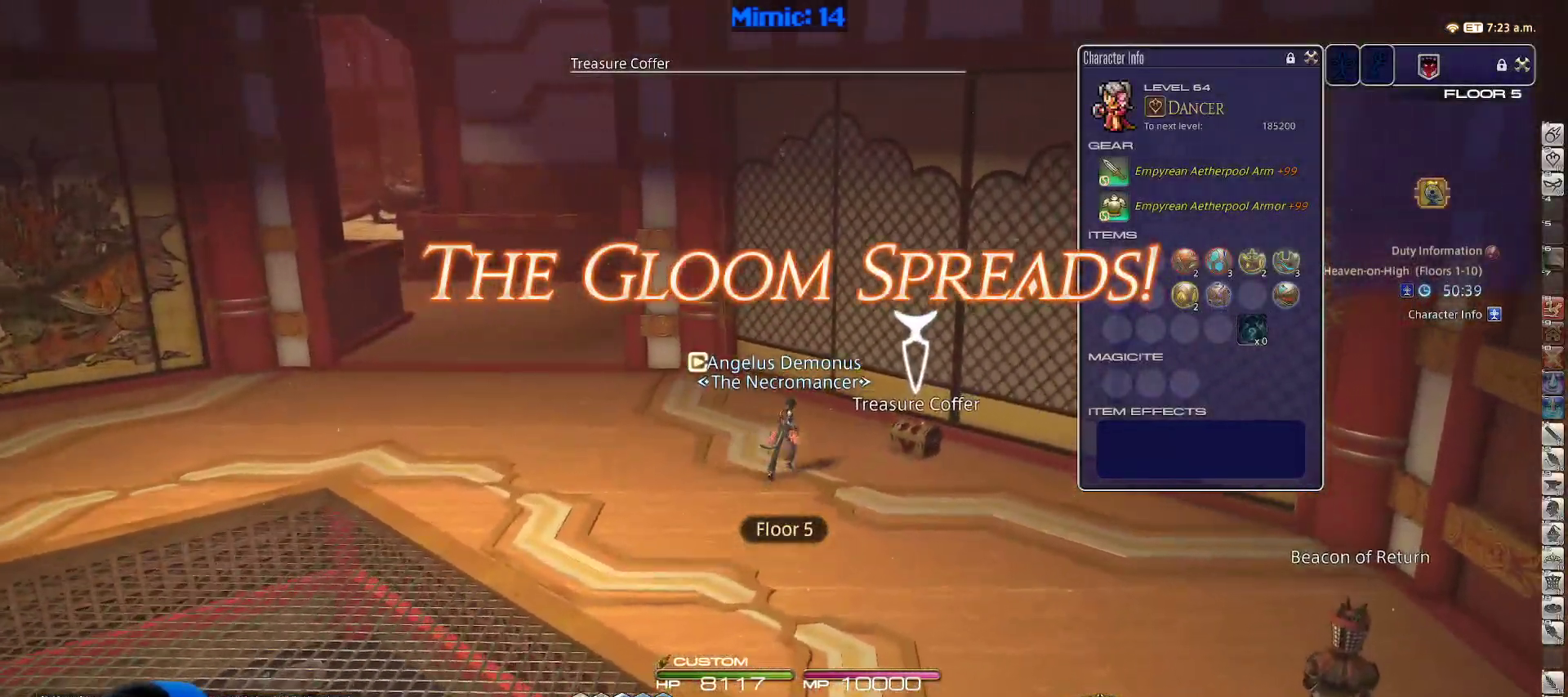
{"keys": ["a", "w"], "events": [[83, "a", "down"], [83, "return", "down"], [367, "return", "up"]]}
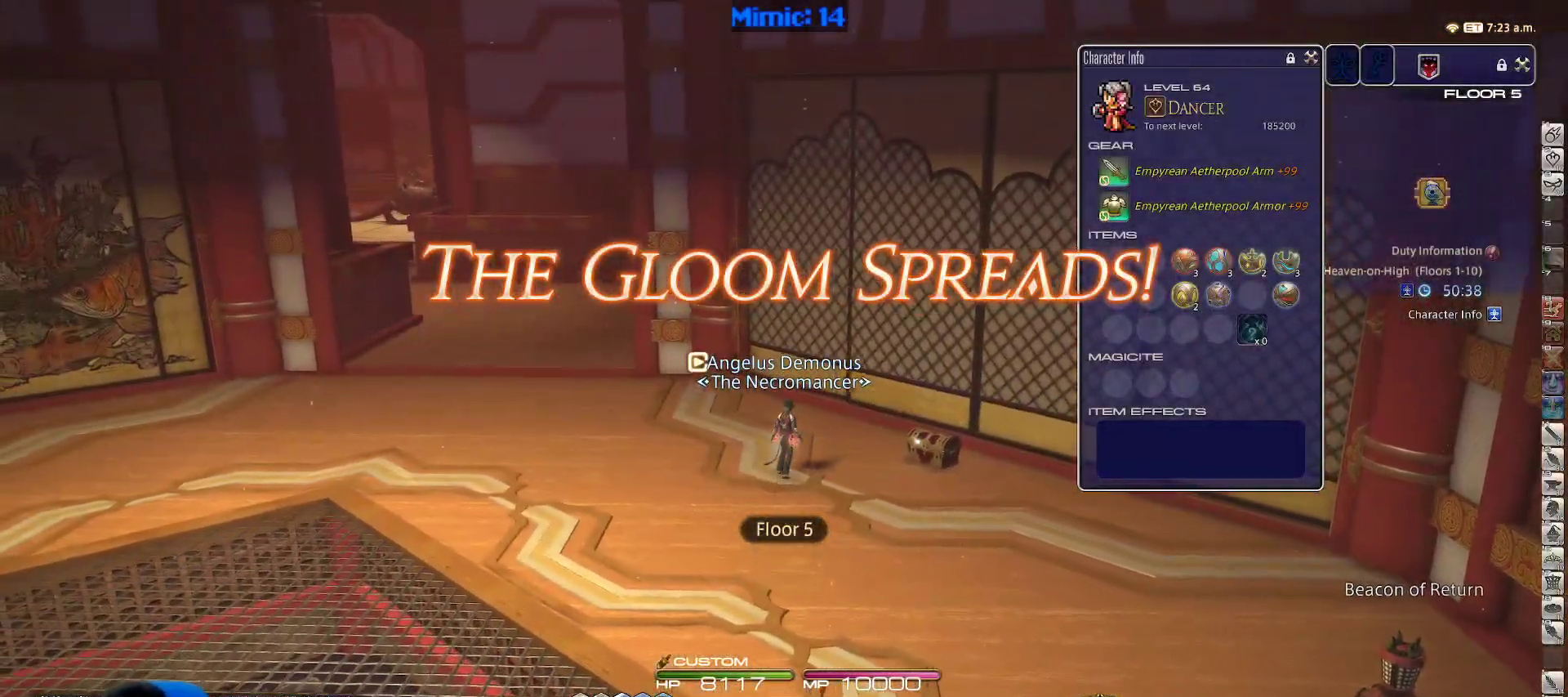
{"keys": ["a", "p", "w"], "events": [[333, "p", "down"]]}
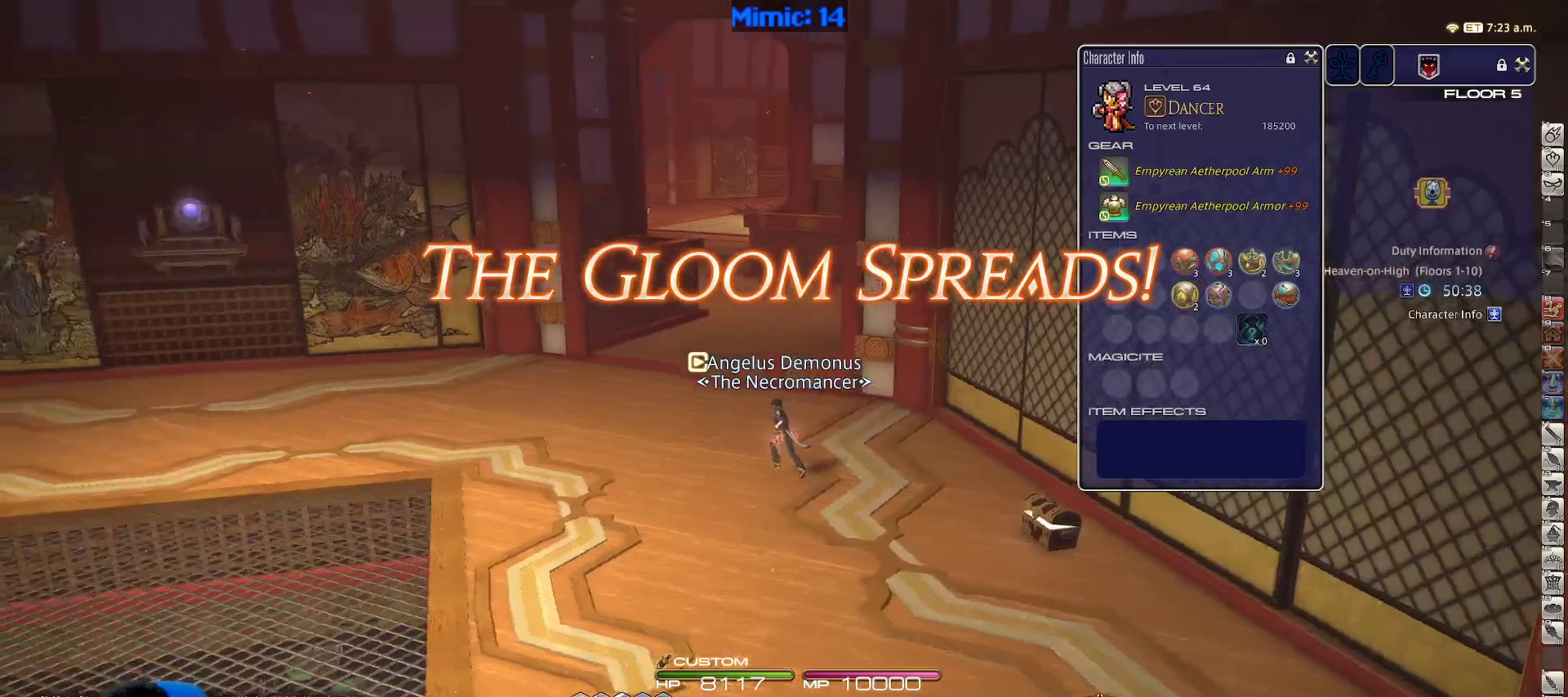
{"keys": ["a"], "events": [[17, "p", "up"], [483, "w", "up"]]}
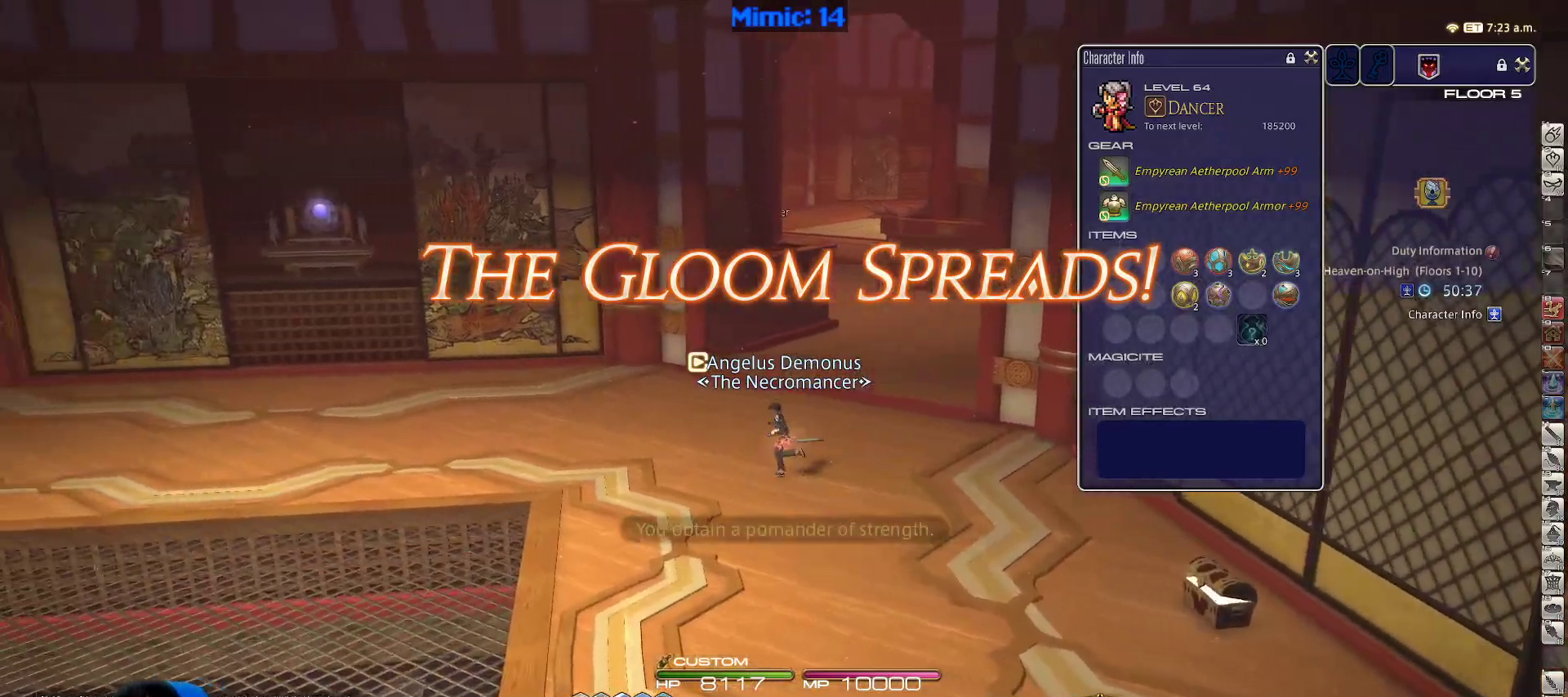
{"keys": ["a"], "events": []}
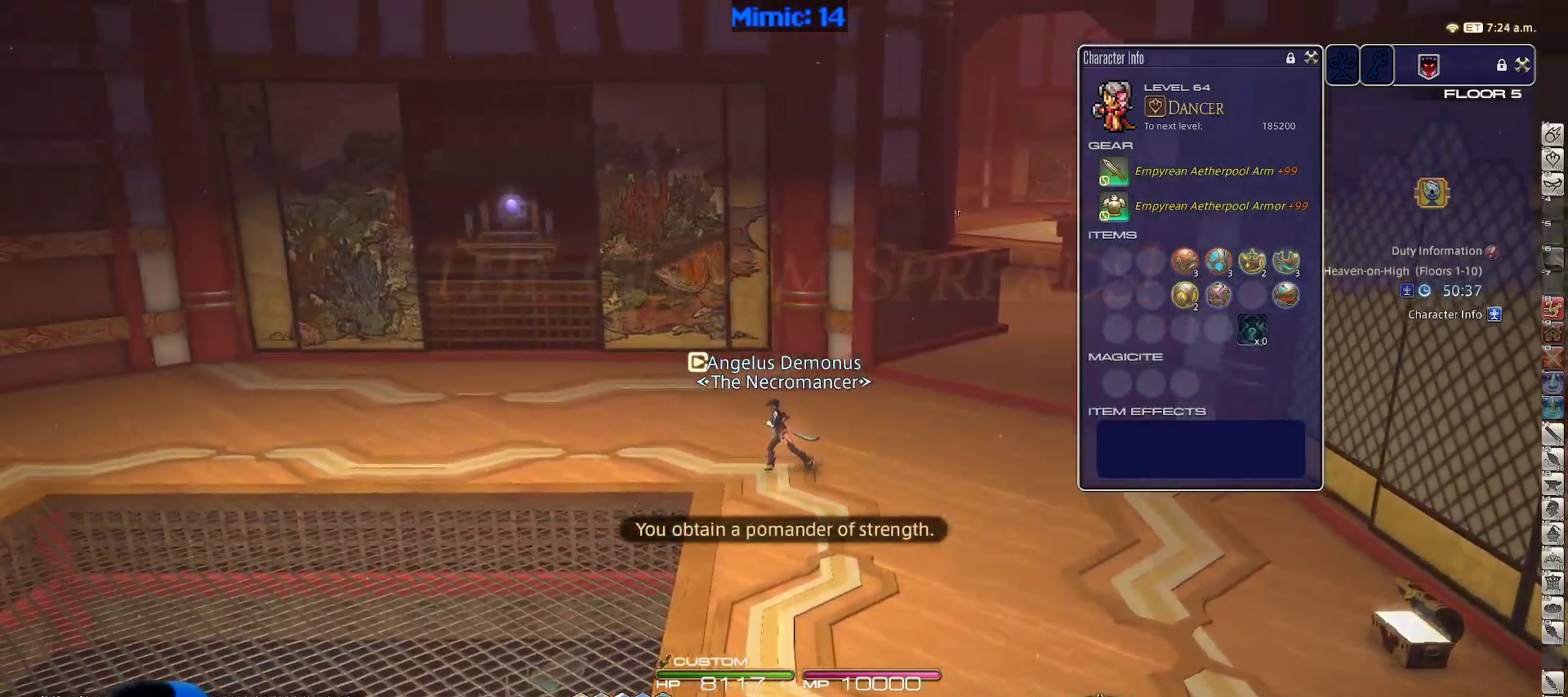
{"keys": ["a"], "events": []}
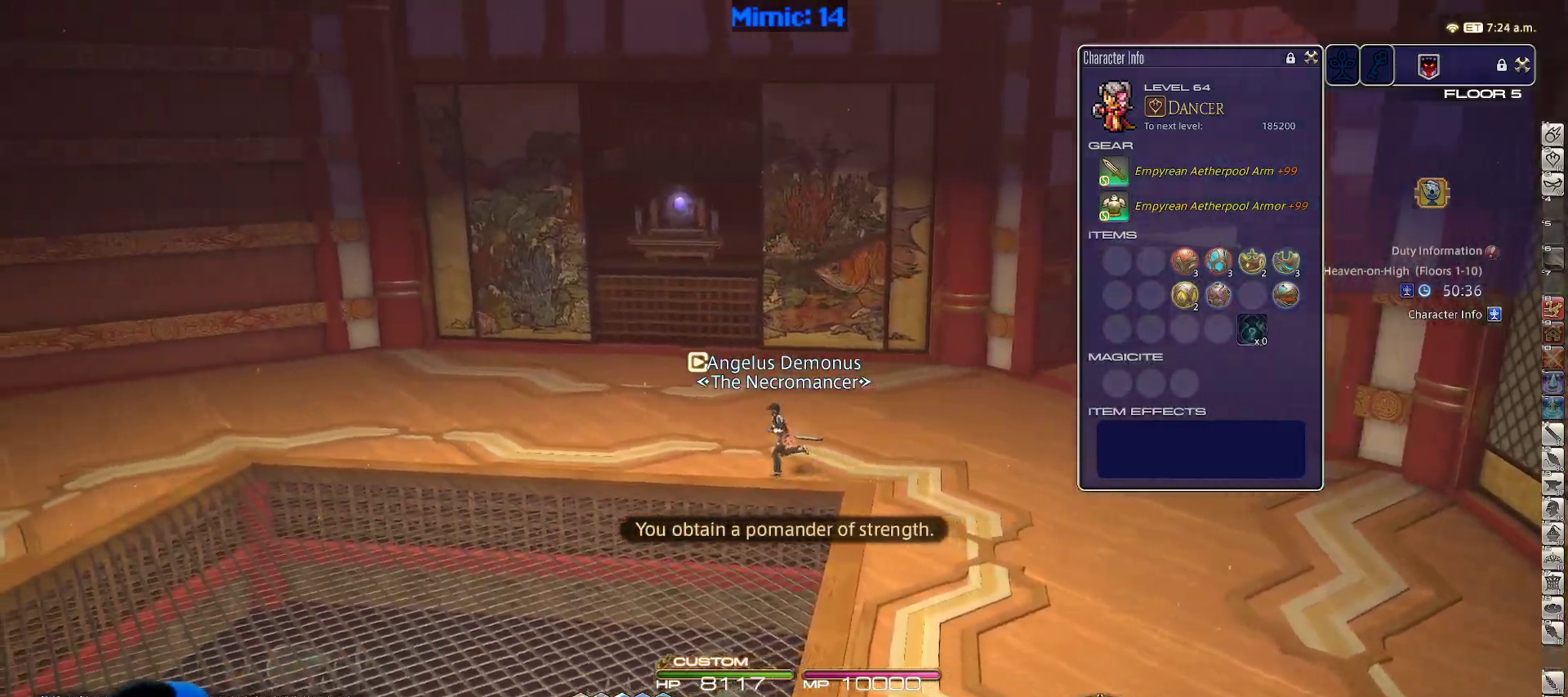
{"keys": ["a"], "events": []}
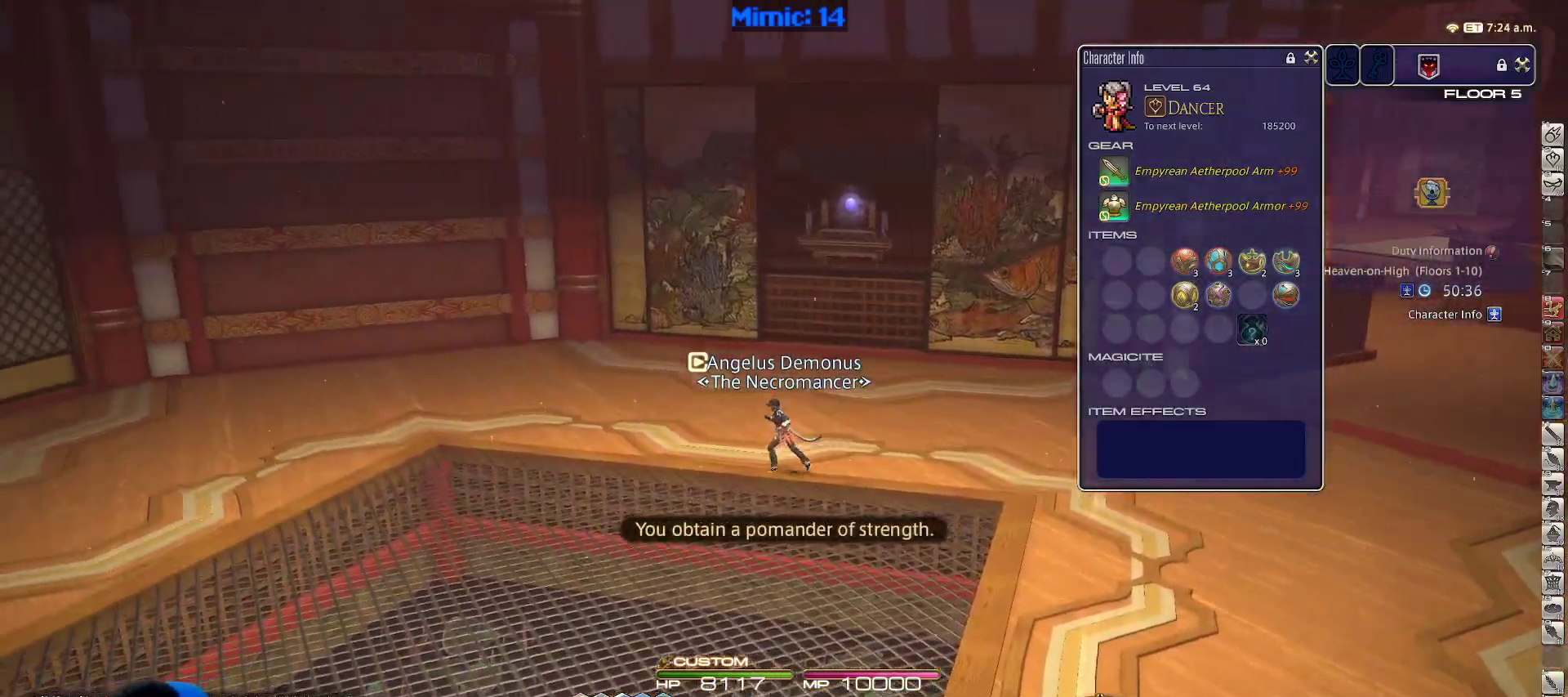
{"keys": ["a", "p"], "events": [[267, "p", "down"]]}
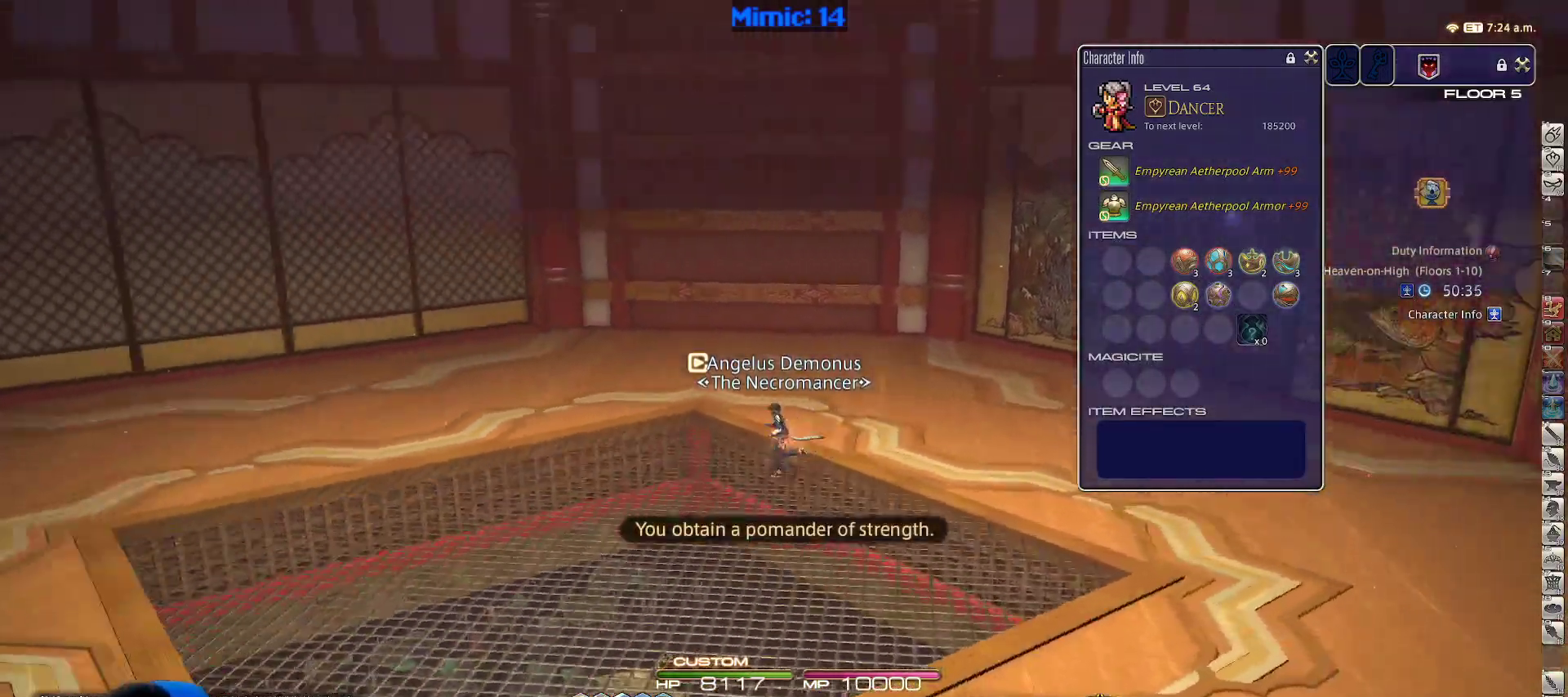
{"keys": ["a", "p", "w"], "events": [[200, "w", "down"]]}
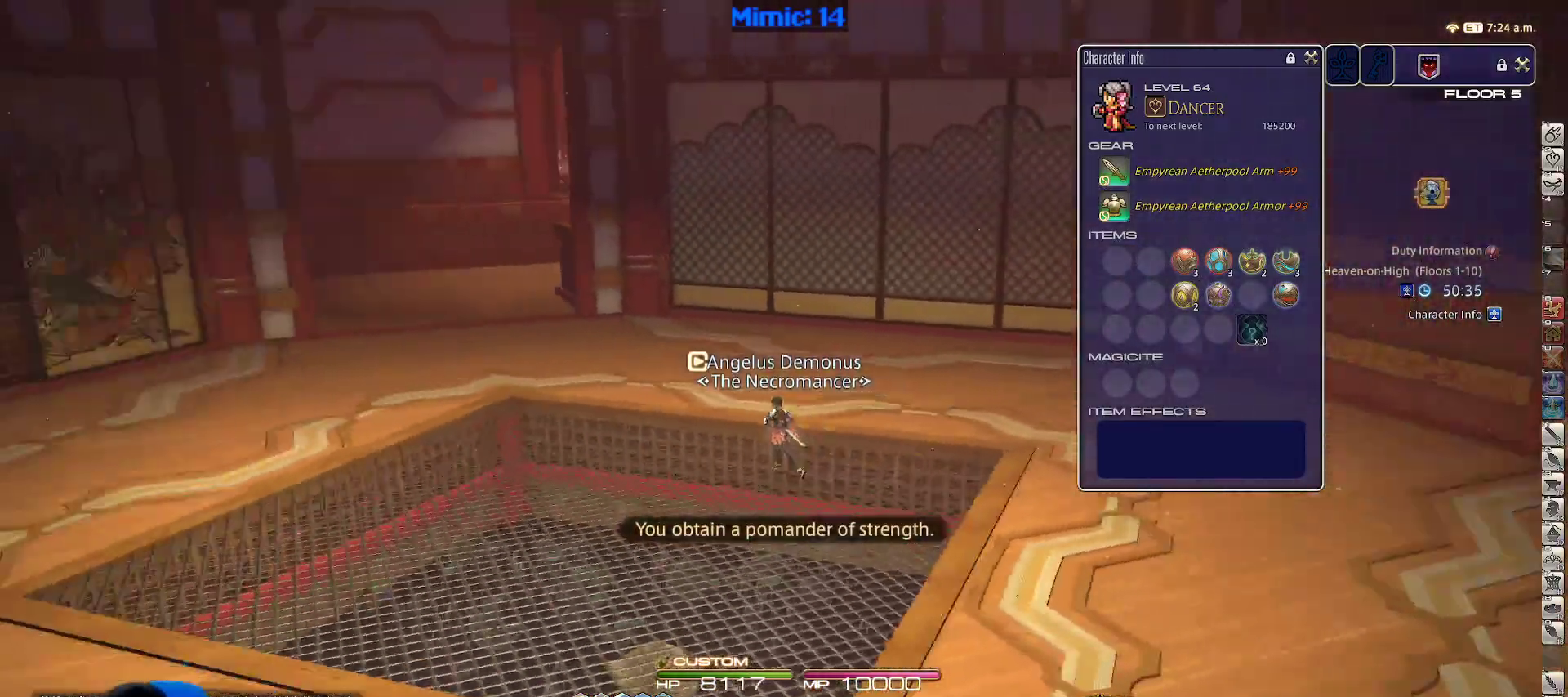
{"keys": ["w"], "events": [[217, "a", "up"], [217, "p", "up"]]}
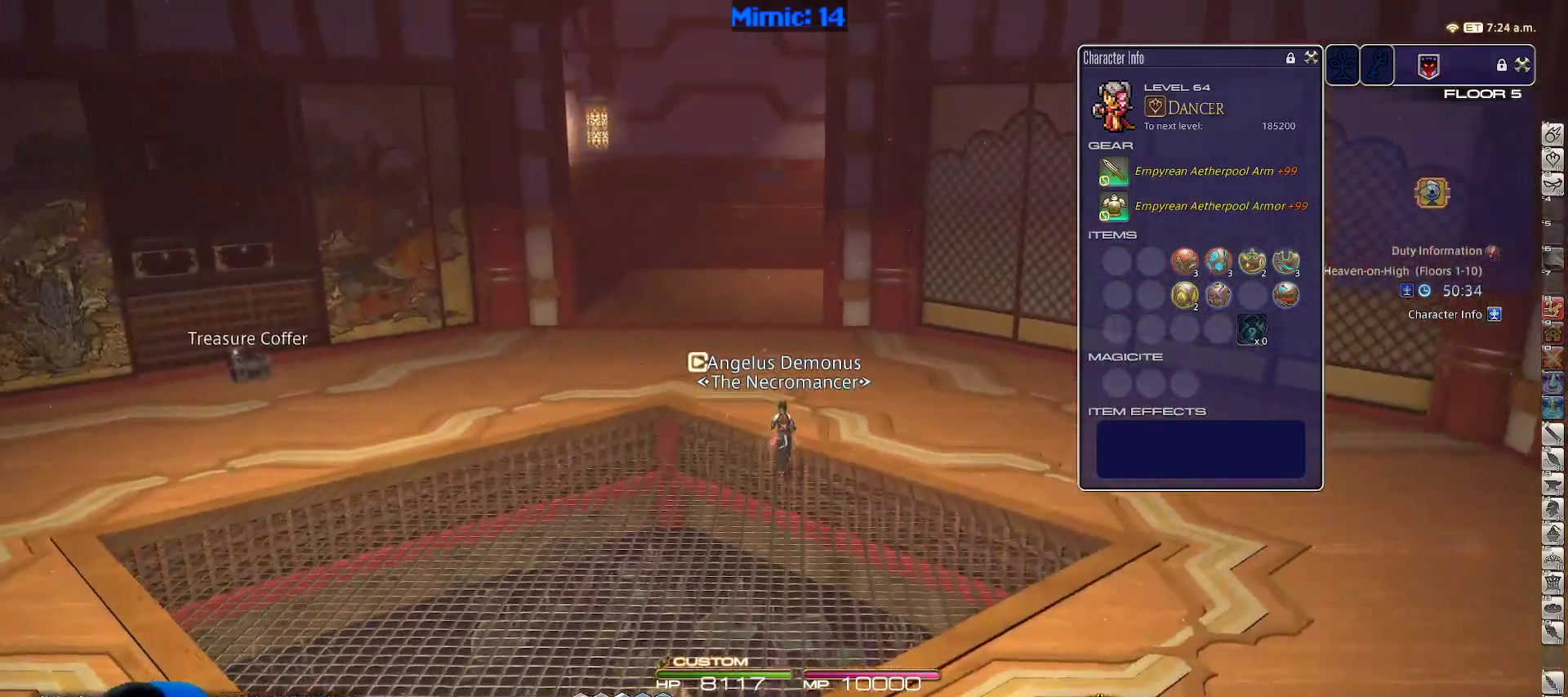
{"keys": ["w"], "events": [[33, "alt_r", "down"], [83, "equals", "down"], [217, "alt_r", "up"], [217, "equals", "up"]]}
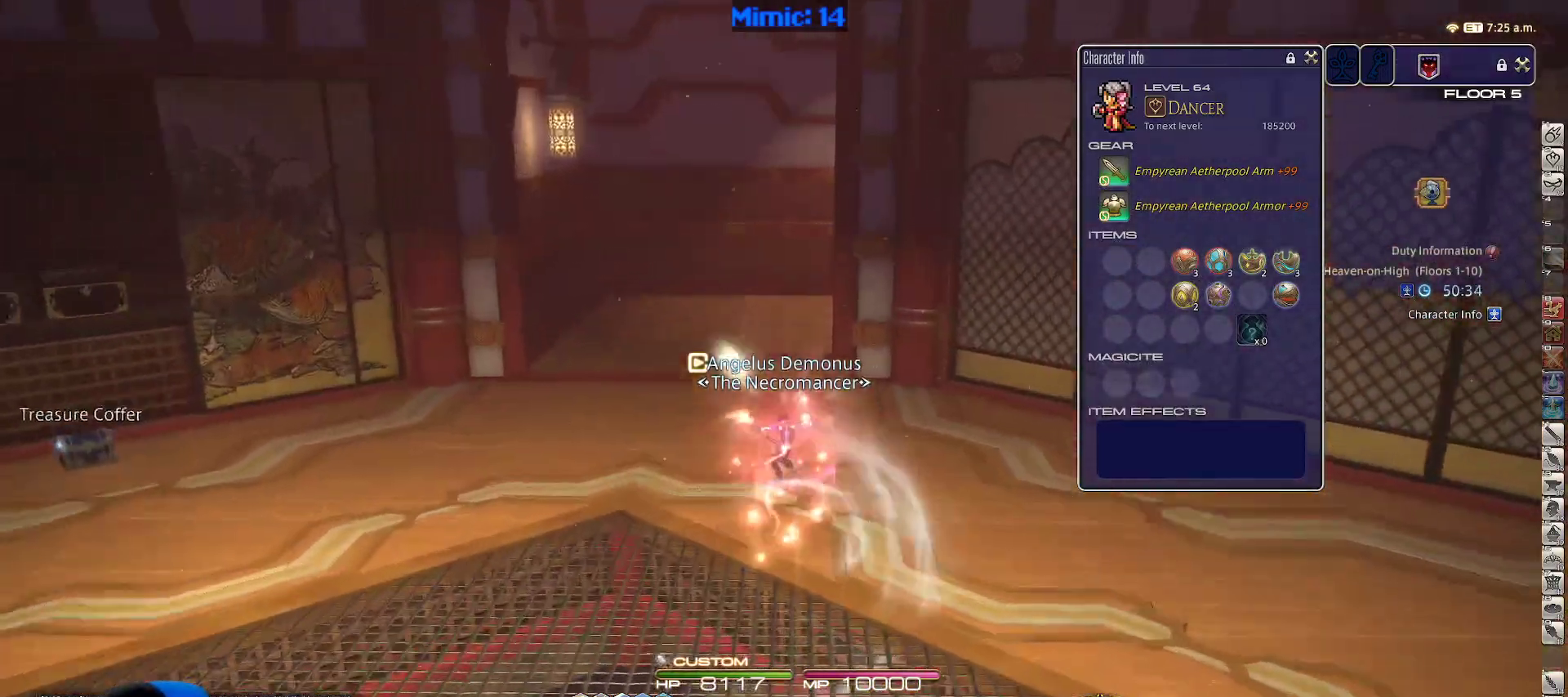
{"keys": ["a", "w"], "events": [[200, "rbracket", "down"], [417, "a", "down"], [483, "rbracket", "up"]]}
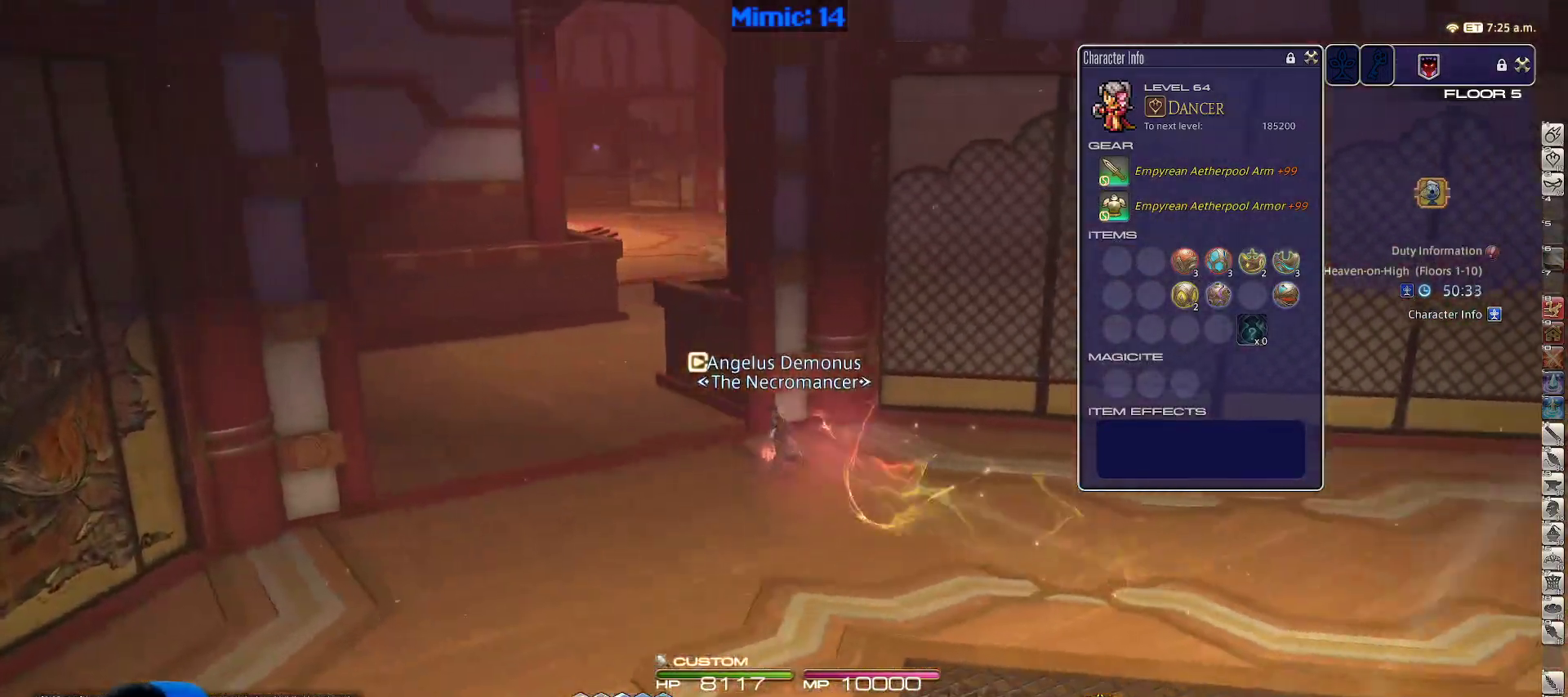
{"keys": ["a", "w"], "events": [[117, "shift_r", "down"], [217, "equals", "down"], [350, "equals", "up"], [400, "shift_r", "up"]]}
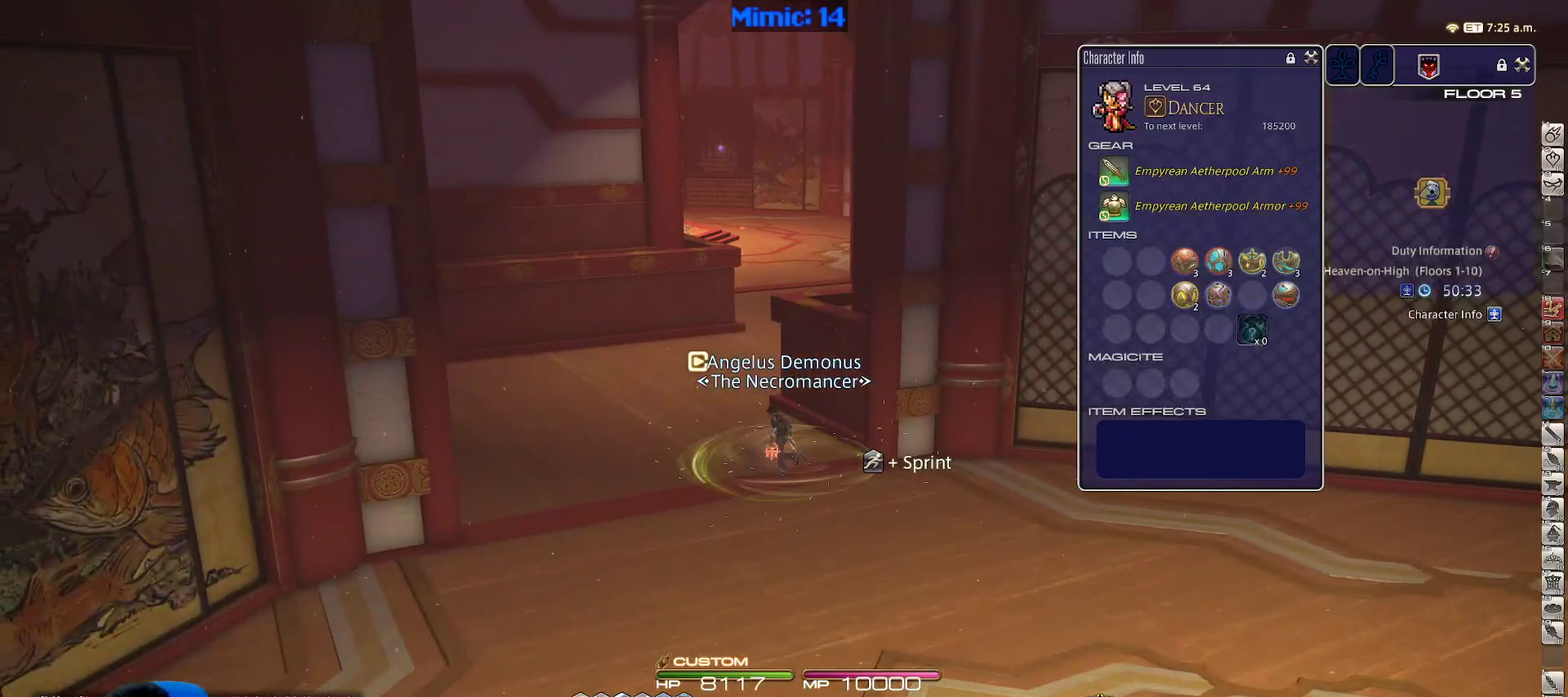
{"keys": ["w"], "events": [[133, "a", "up"]]}